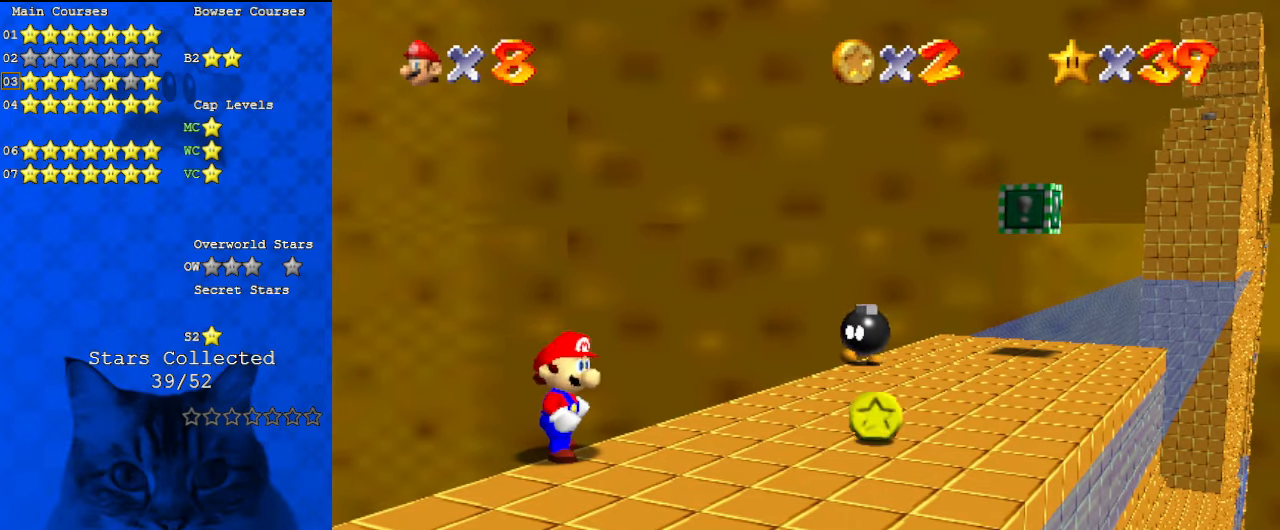
Gameplay with keyboard; each line is a JSON object with the keys held at the frame after it. "events" lists presses ("down") and releases ("up") of "a", "c", "ctrl", "d", "down", "left", "return", "right", "s", "shift", "up", "w", "x" and "y" between this image and that frame as [ms after this image, input, new state], when the widget could be followed in between. No other keys are recorded. Mouse input is not recorded.
{"keys": ["right"], "events": [[467, "right", "down"]]}
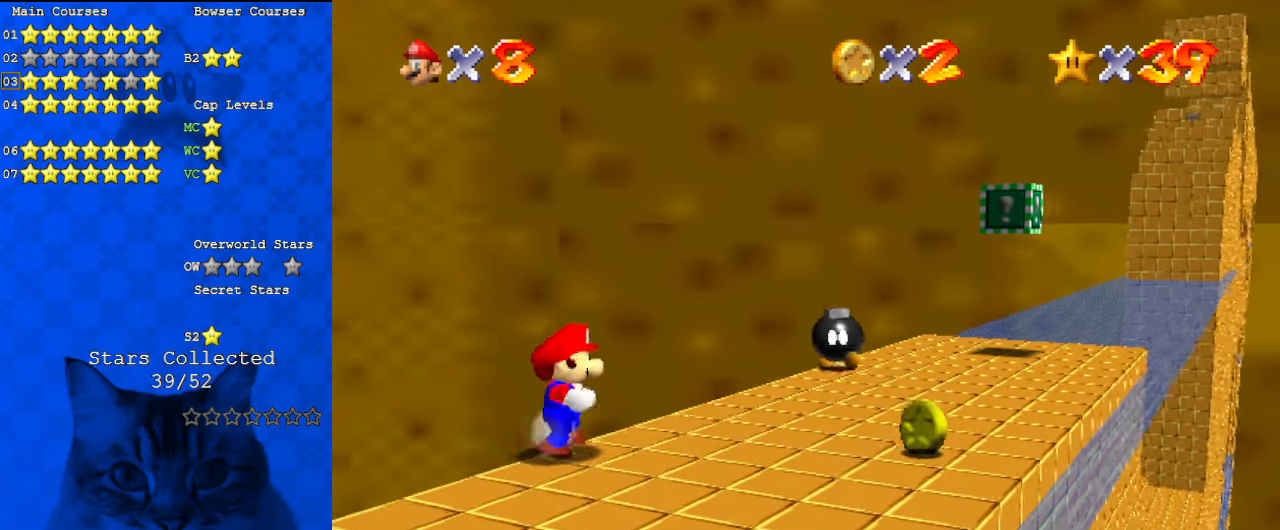
{"keys": ["right", "up"], "events": [[367, "up", "down"]]}
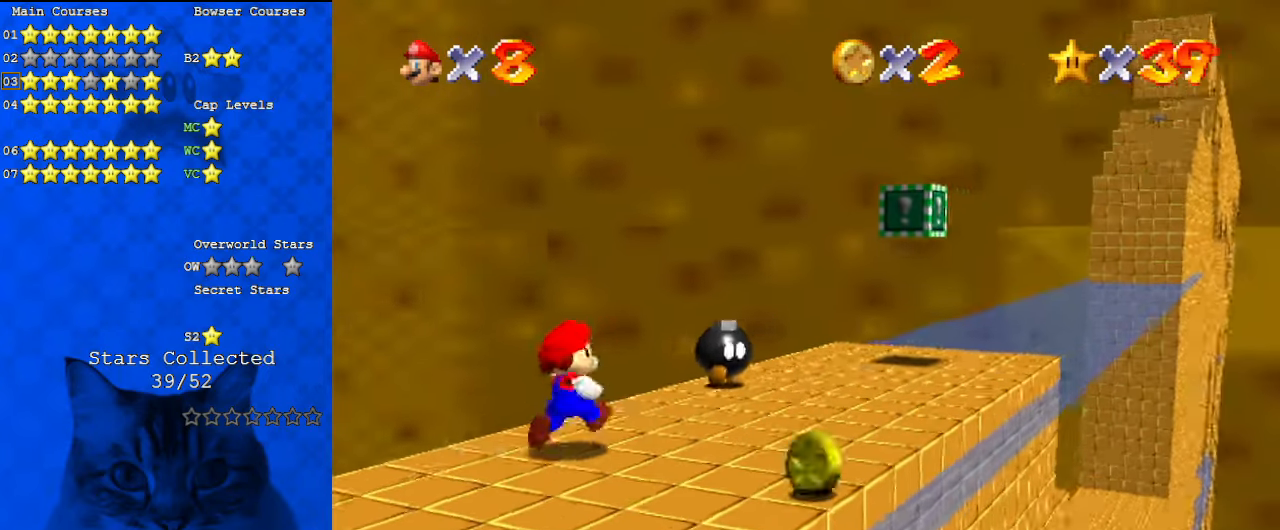
{"keys": ["right", "up"], "events": [[300, "s", "down"], [400, "s", "up"], [400, "up", "up"], [467, "up", "down"]]}
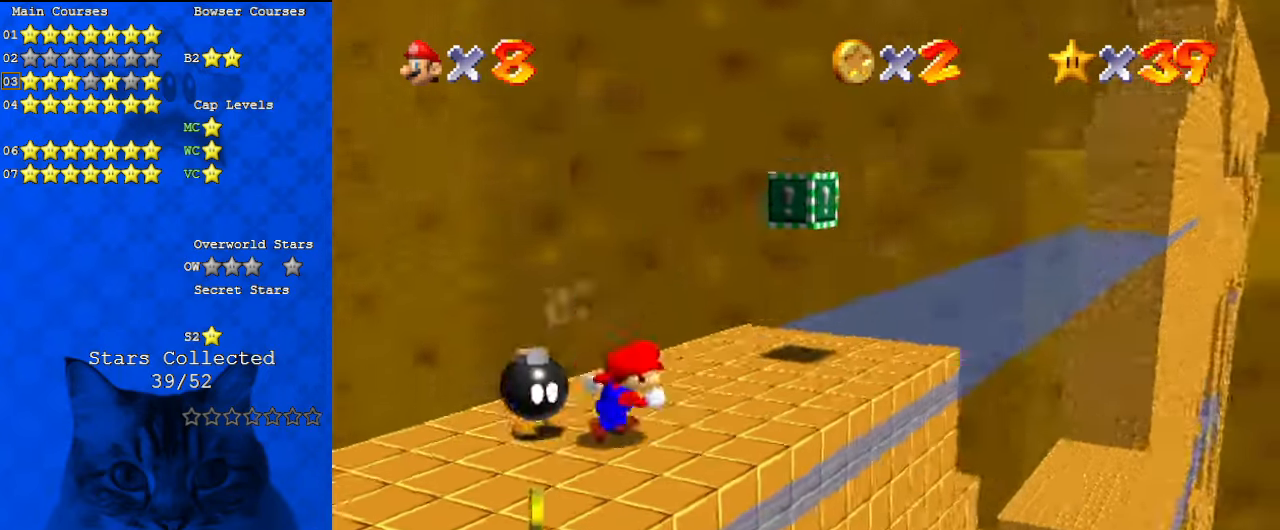
{"keys": ["right", "up"], "events": [[134, "shift", "down"], [167, "shift", "up"]]}
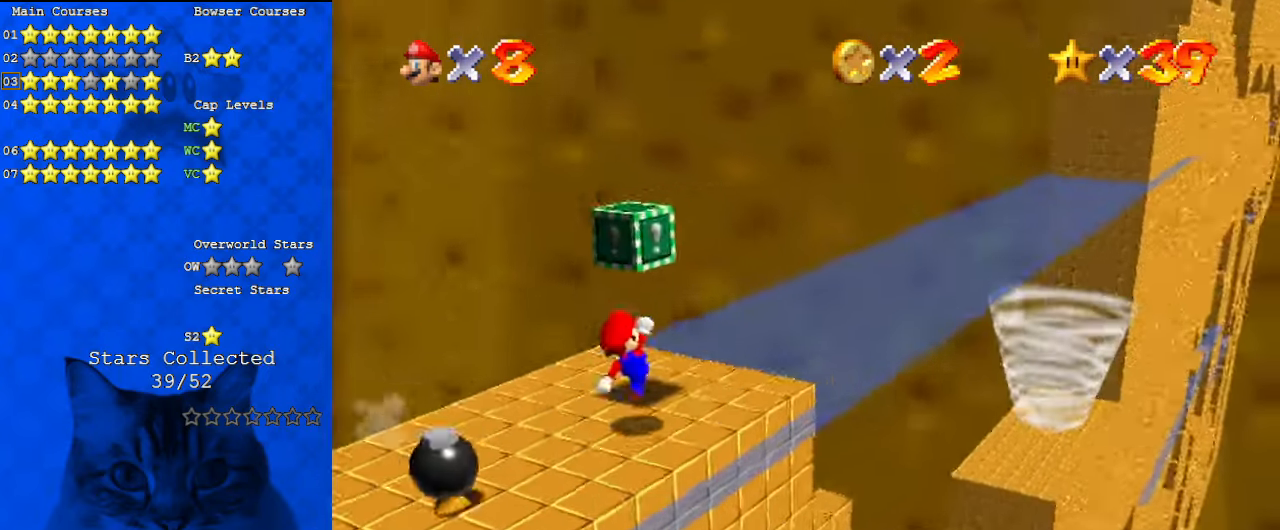
{"keys": ["right", "up"], "events": [[67, "ctrl", "down"], [134, "shift", "down"], [234, "ctrl", "up"], [234, "shift", "up"]]}
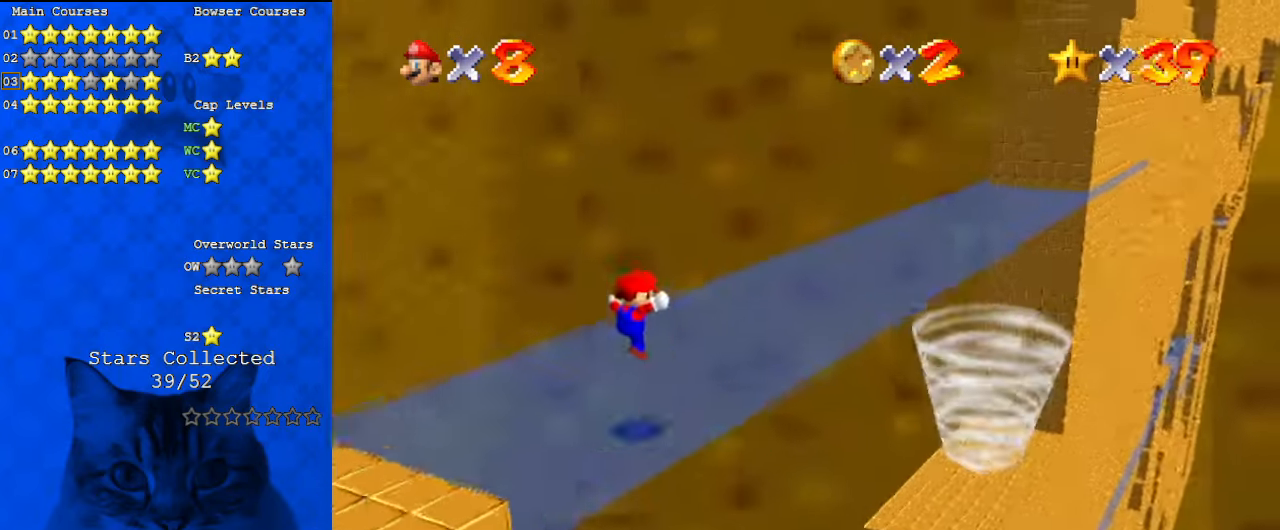
{"keys": ["left", "up"], "events": [[267, "right", "up"], [500, "left", "down"]]}
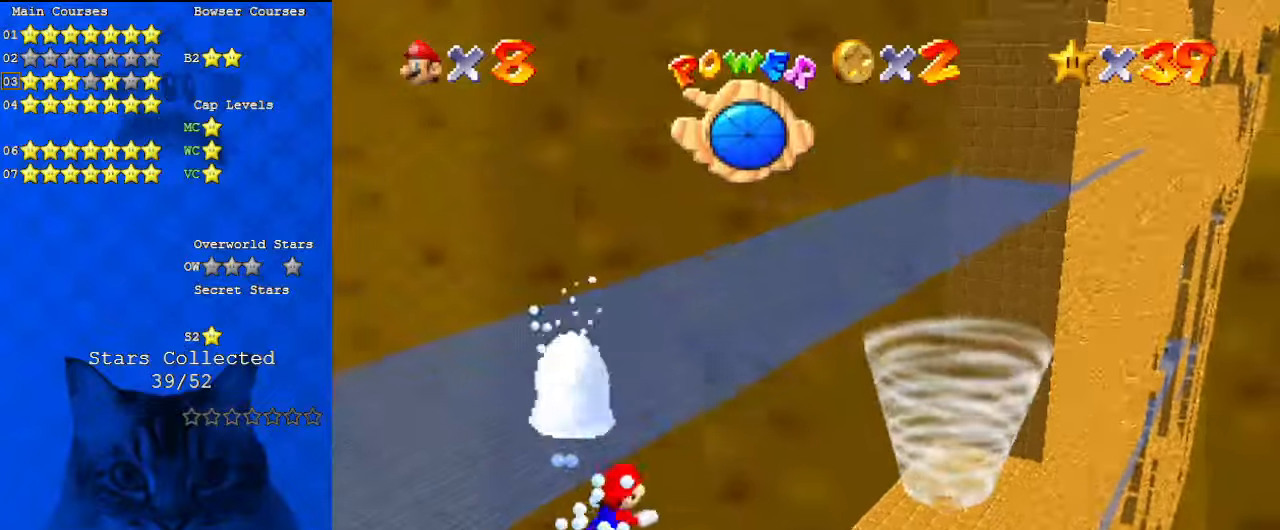
{"keys": ["left", "shift", "up"], "events": [[367, "shift", "down"]]}
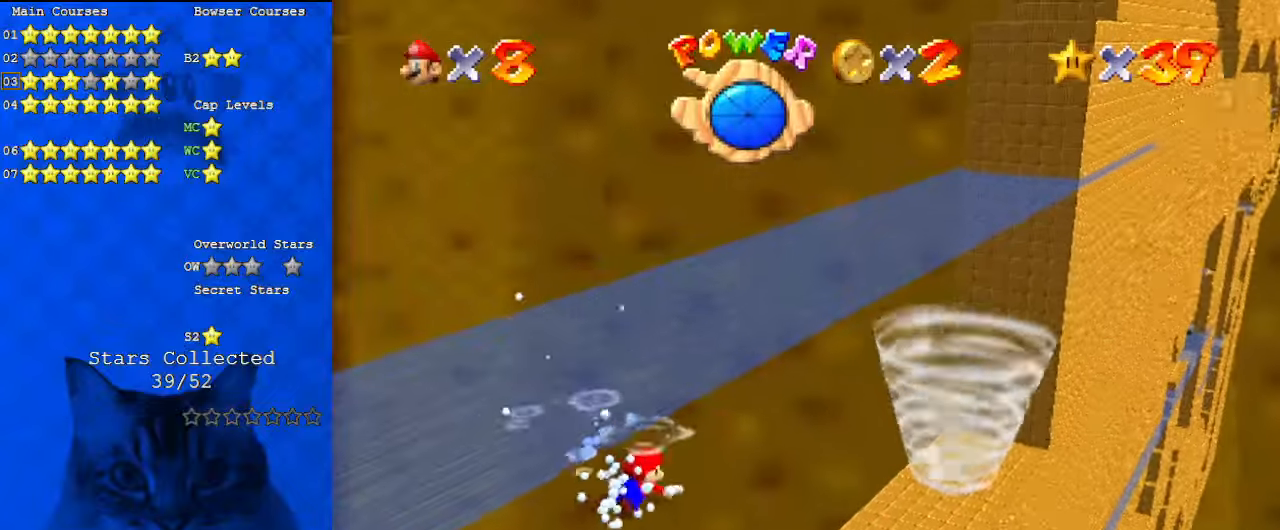
{"keys": ["up"], "events": [[334, "left", "up"], [334, "shift", "up"]]}
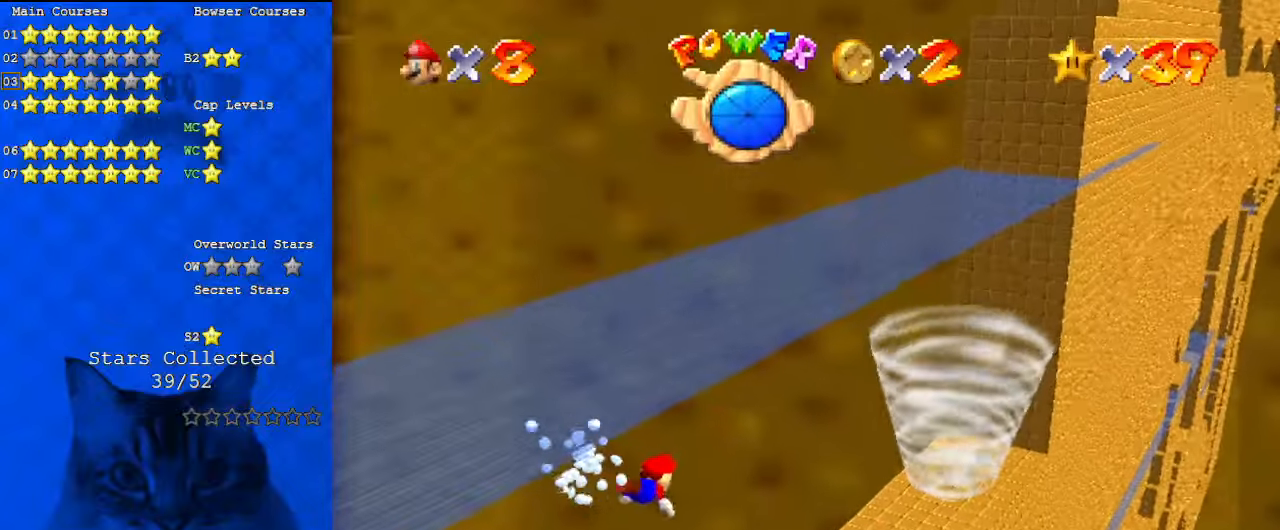
{"keys": ["up"], "events": [[34, "shift", "down"], [434, "shift", "up"]]}
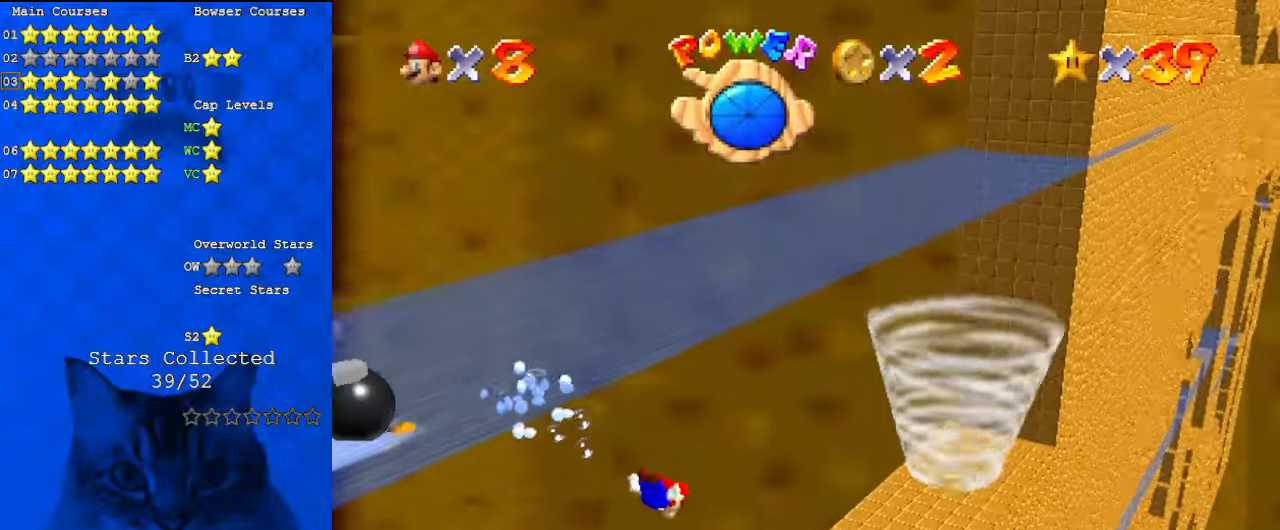
{"keys": ["shift", "up"], "events": [[167, "shift", "down"]]}
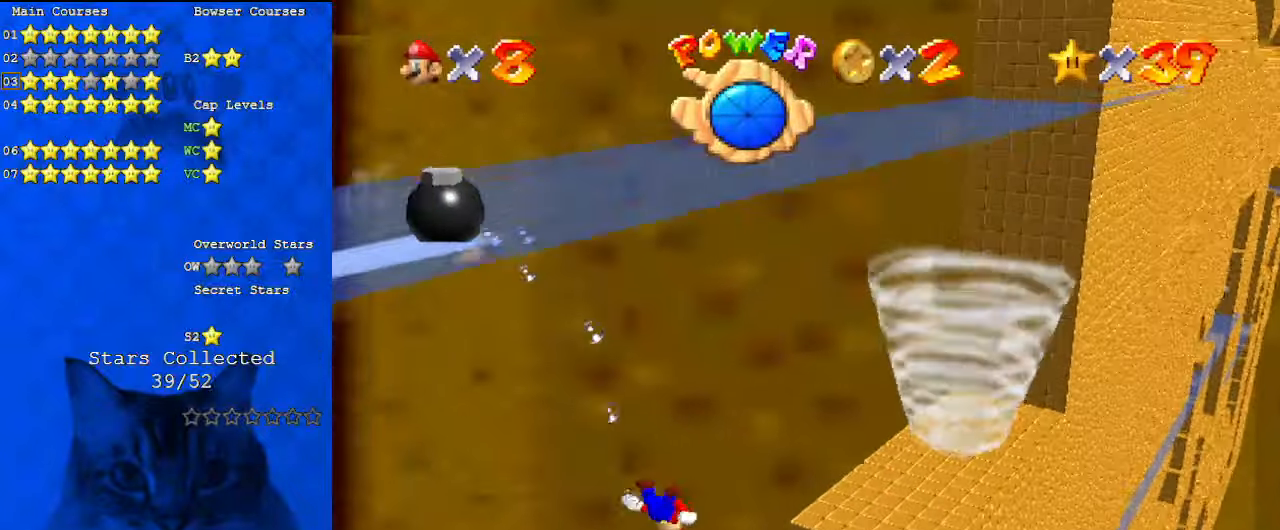
{"keys": ["shift", "up"], "events": [[100, "shift", "up"], [267, "shift", "down"]]}
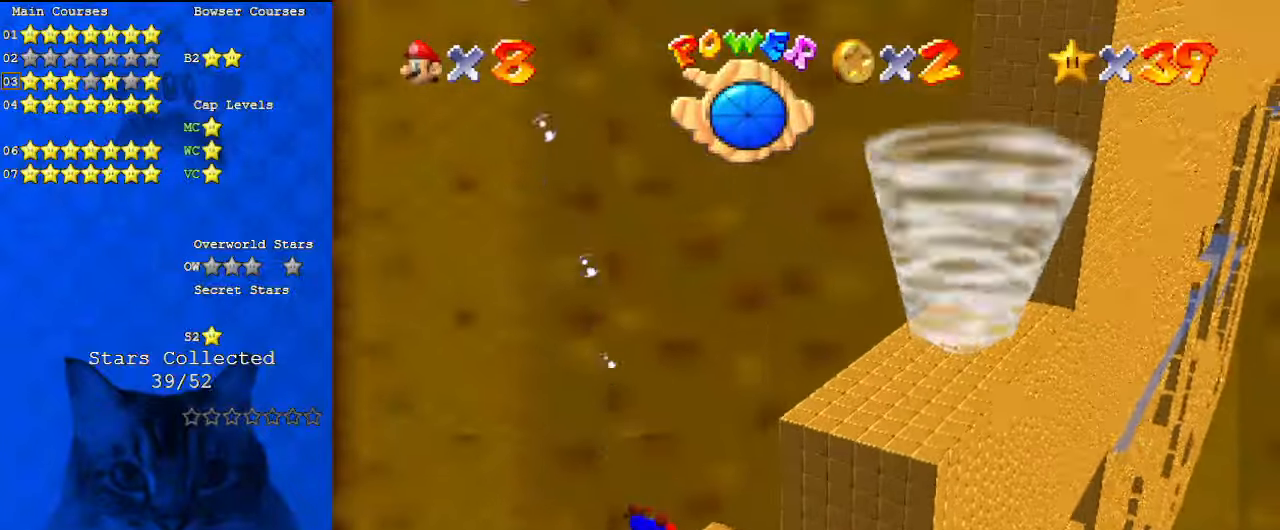
{"keys": ["right", "shift", "up"], "events": [[200, "shift", "up"], [234, "right", "down"], [434, "shift", "down"]]}
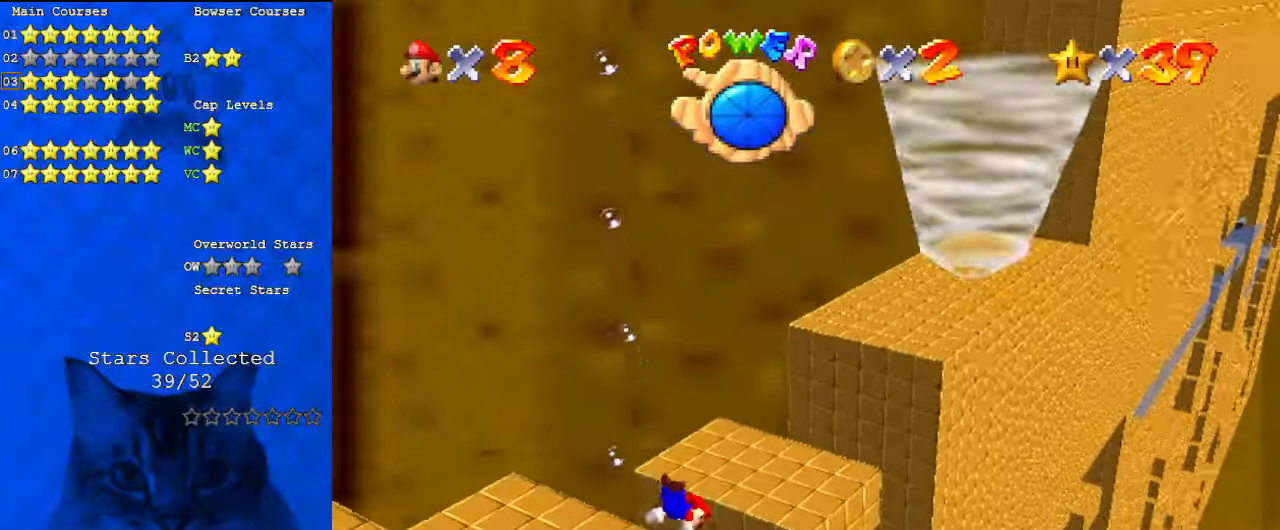
{"keys": ["up"], "events": [[67, "d", "down"], [100, "right", "up"], [234, "d", "up"], [334, "shift", "up"]]}
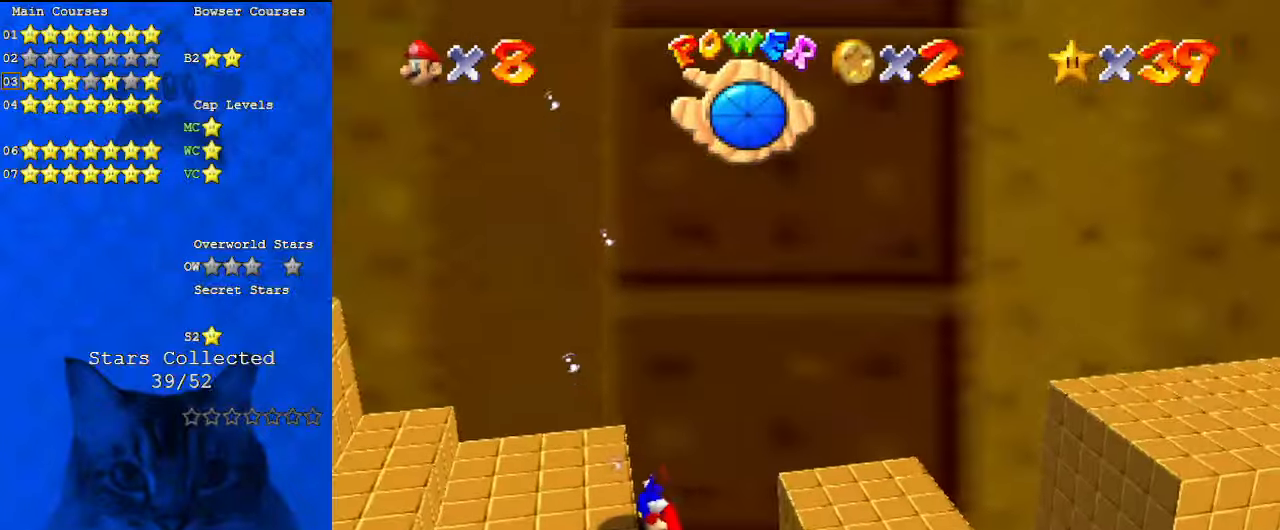
{"keys": ["left", "up"], "events": [[67, "shift", "down"], [334, "shift", "up"], [500, "left", "down"]]}
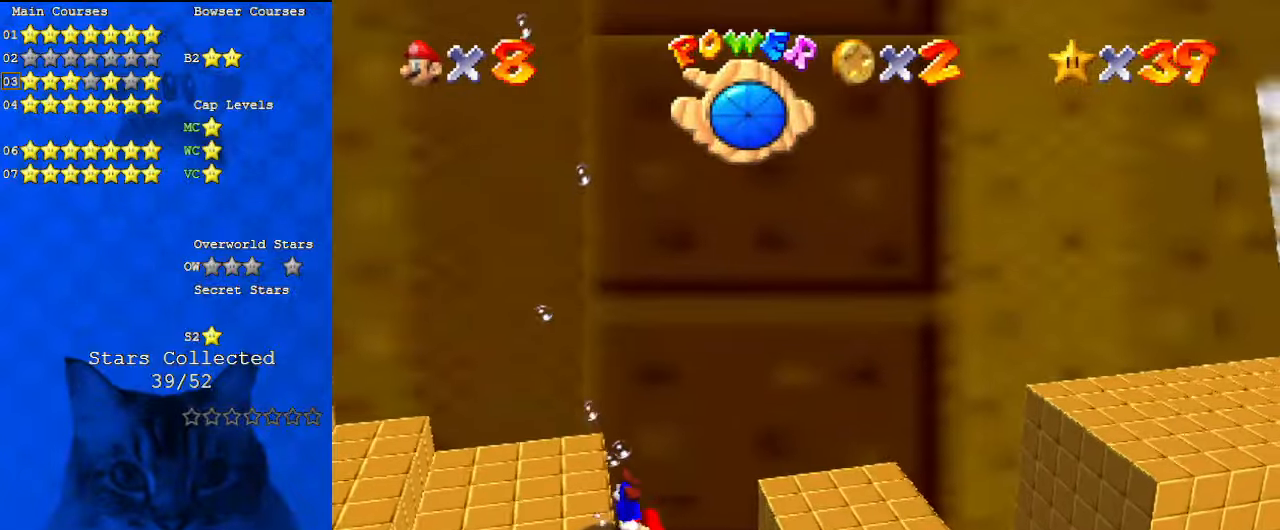
{"keys": ["left", "shift", "up"], "events": [[200, "up", "up"], [267, "shift", "down"], [434, "up", "down"]]}
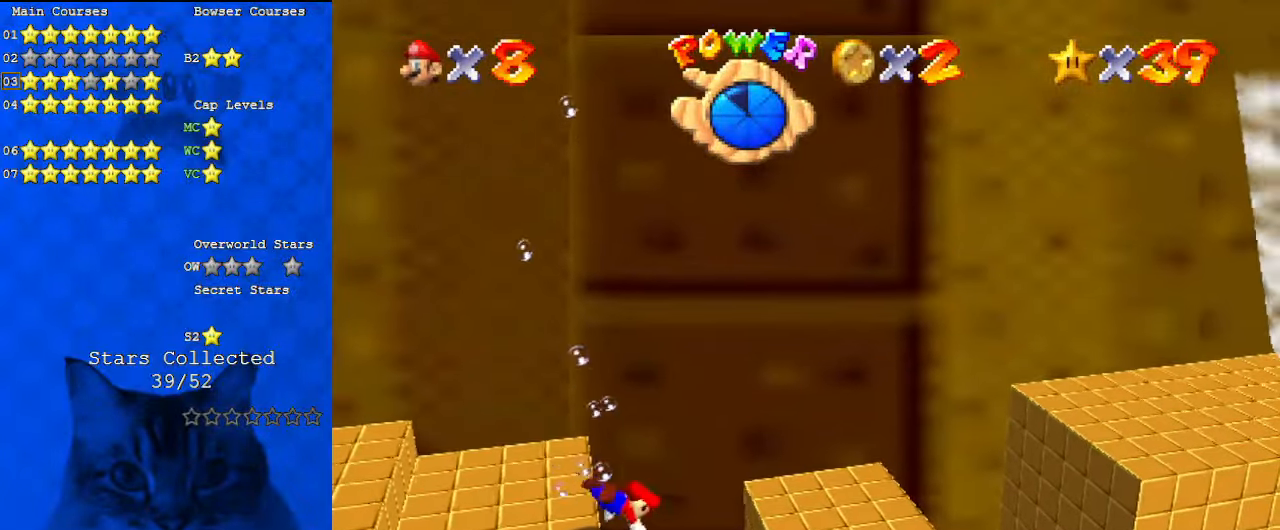
{"keys": ["left", "shift"], "events": [[100, "shift", "up"], [300, "up", "up"], [367, "shift", "down"]]}
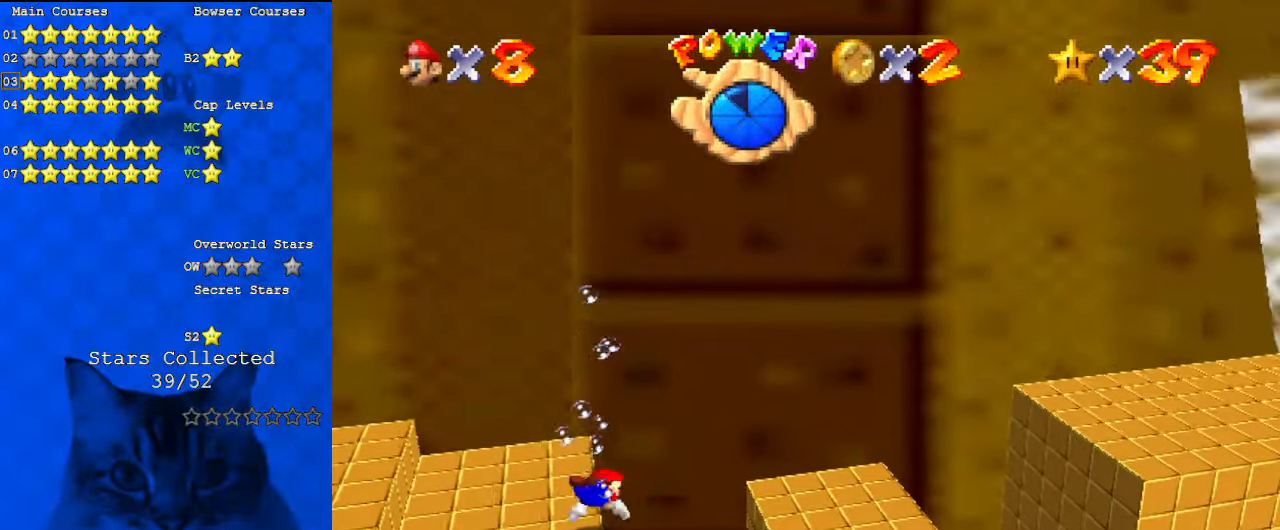
{"keys": ["right", "shift", "up"], "events": [[200, "shift", "up"], [234, "up", "down"], [267, "left", "up"], [334, "right", "down"], [434, "up", "up"], [500, "shift", "down"], [500, "up", "down"]]}
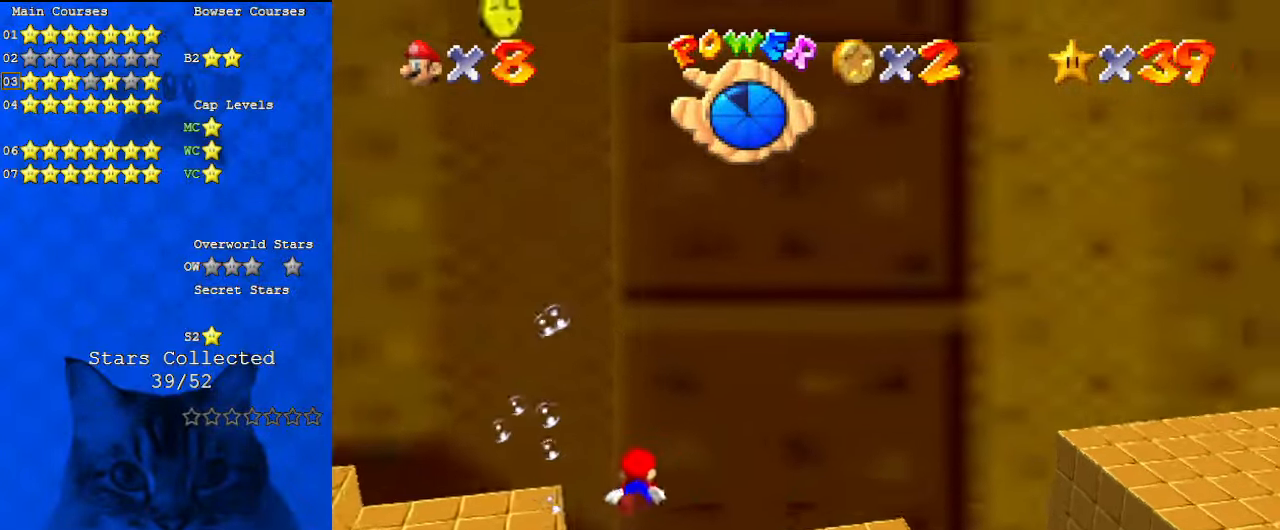
{"keys": ["up"], "events": [[200, "right", "up"], [334, "shift", "up"]]}
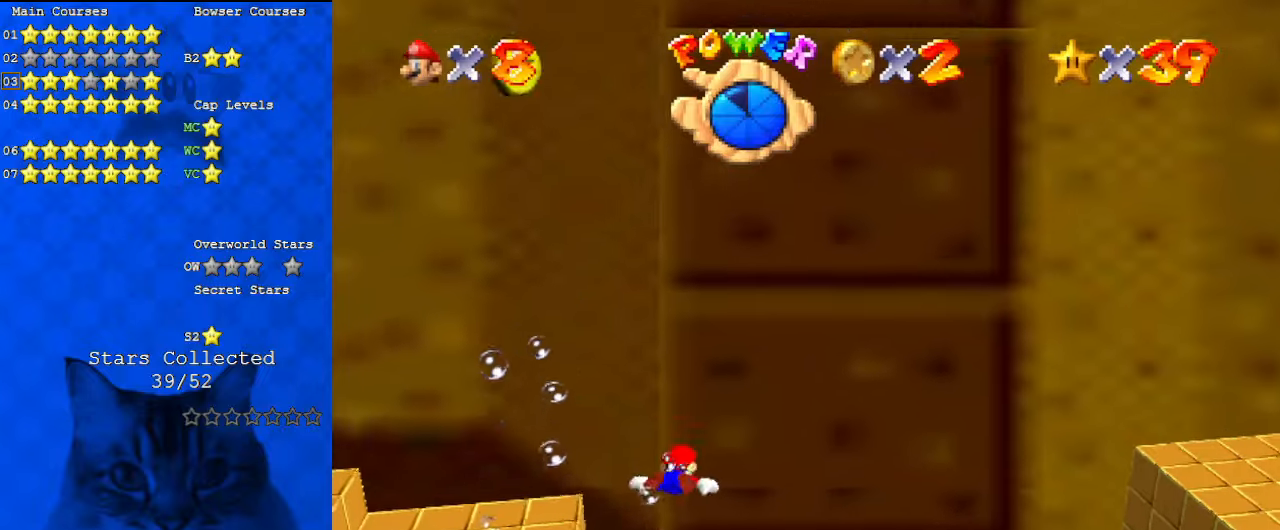
{"keys": ["a", "right", "shift", "up"], "events": [[100, "right", "down"], [167, "shift", "down"], [334, "a", "down"]]}
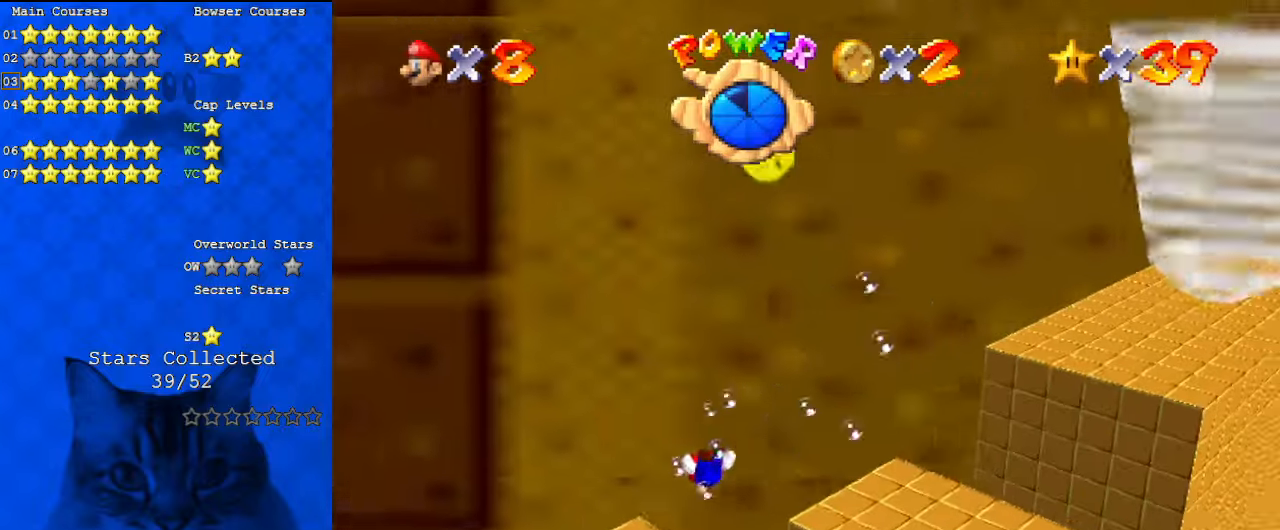
{"keys": ["right", "up"], "events": [[67, "a", "up"], [134, "shift", "up"]]}
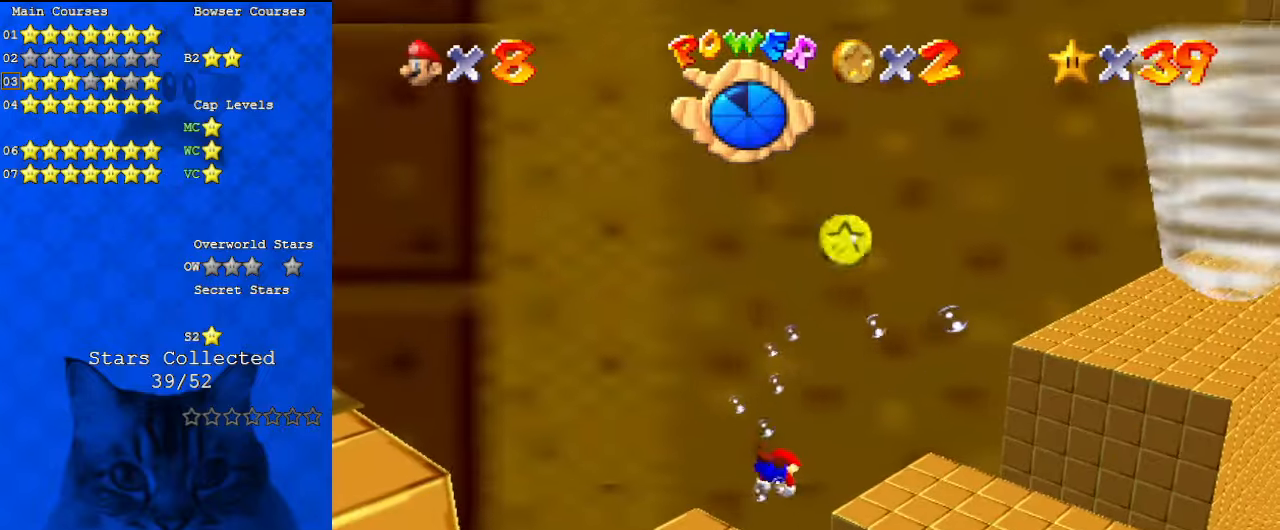
{"keys": ["right", "up"], "events": [[34, "shift", "down"], [134, "c", "down"], [300, "c", "up"], [400, "shift", "up"]]}
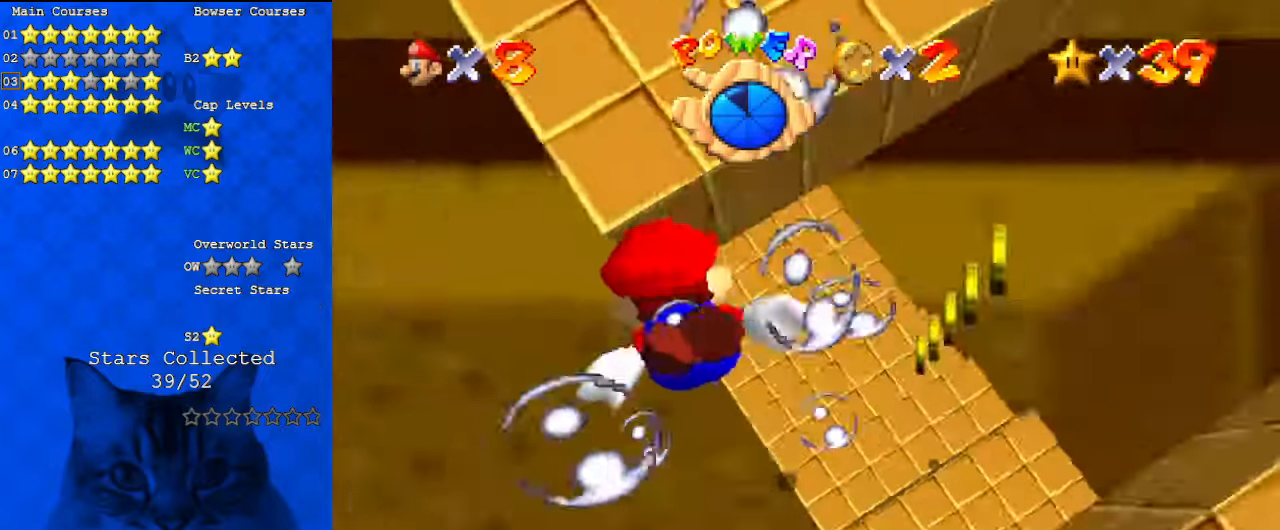
{"keys": ["right", "up"], "events": [[100, "shift", "down"], [500, "shift", "up"]]}
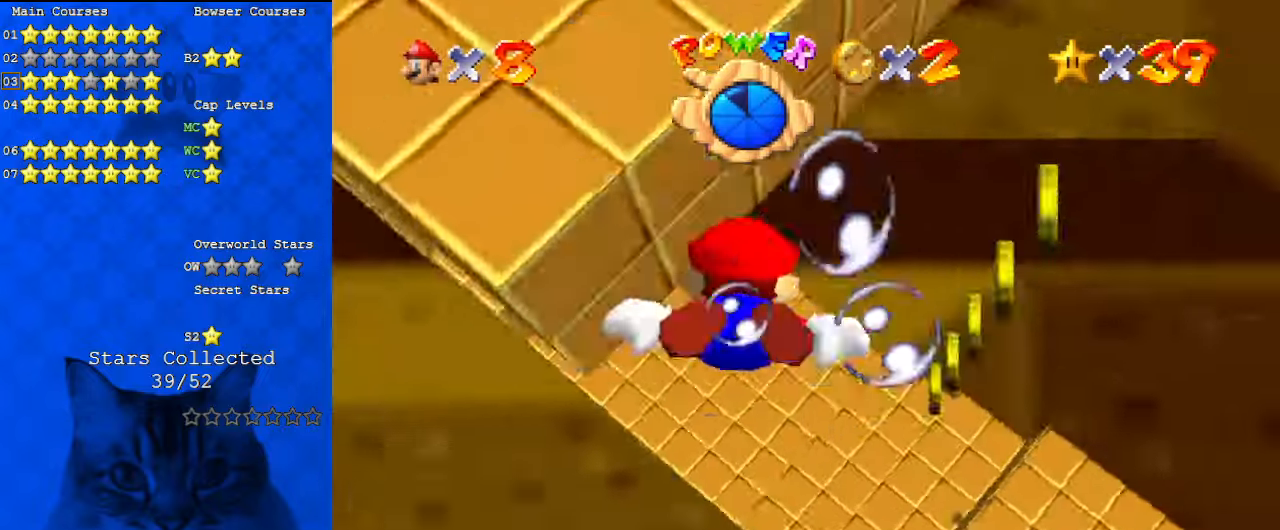
{"keys": ["left", "shift", "up"], "events": [[100, "right", "up"], [200, "left", "down"], [300, "shift", "down"]]}
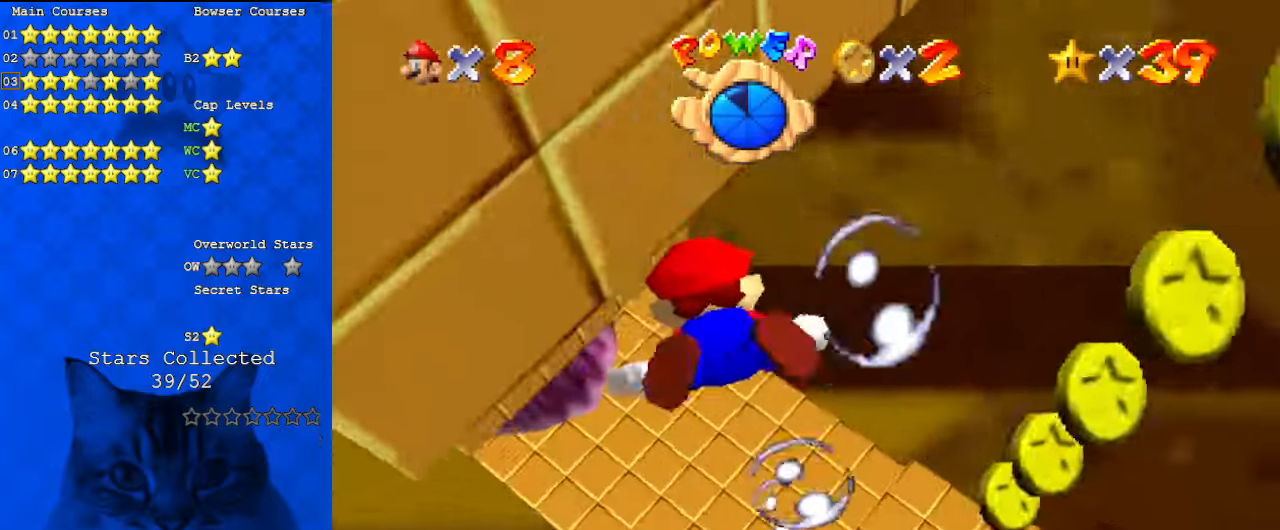
{"keys": ["shift"], "events": [[200, "shift", "up"], [334, "up", "up"], [400, "left", "up"], [467, "shift", "down"]]}
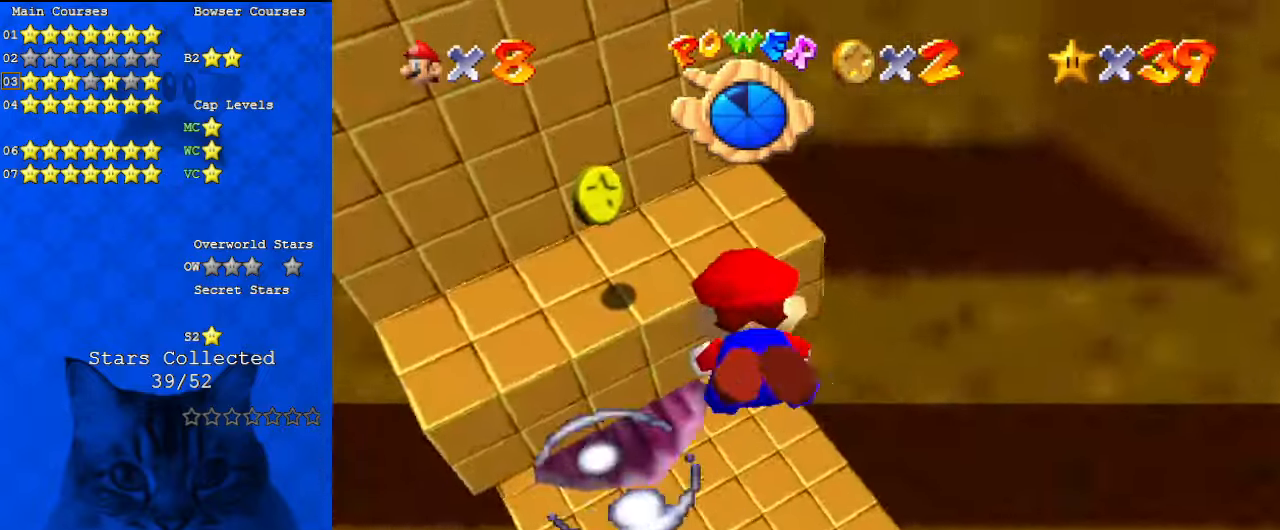
{"keys": ["down", "left", "right"], "events": [[34, "left", "down"], [167, "down", "down"], [267, "c", "down"], [434, "c", "up"], [434, "shift", "up"], [500, "right", "down"]]}
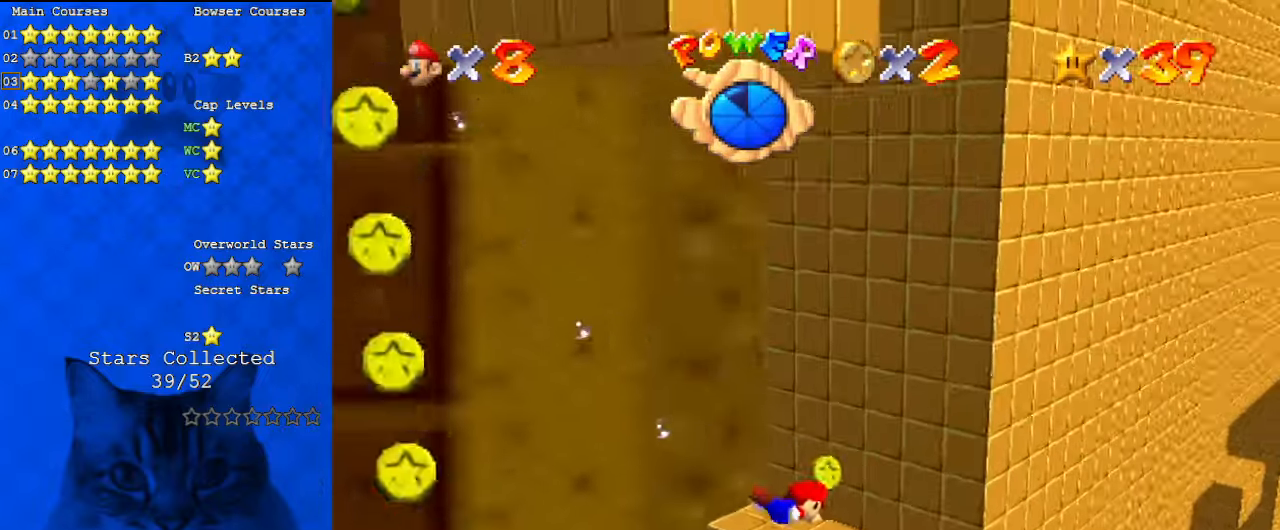
{"keys": ["left", "up"], "events": [[34, "down", "up"], [34, "left", "up"], [134, "right", "up"], [234, "up", "down"], [267, "left", "down"]]}
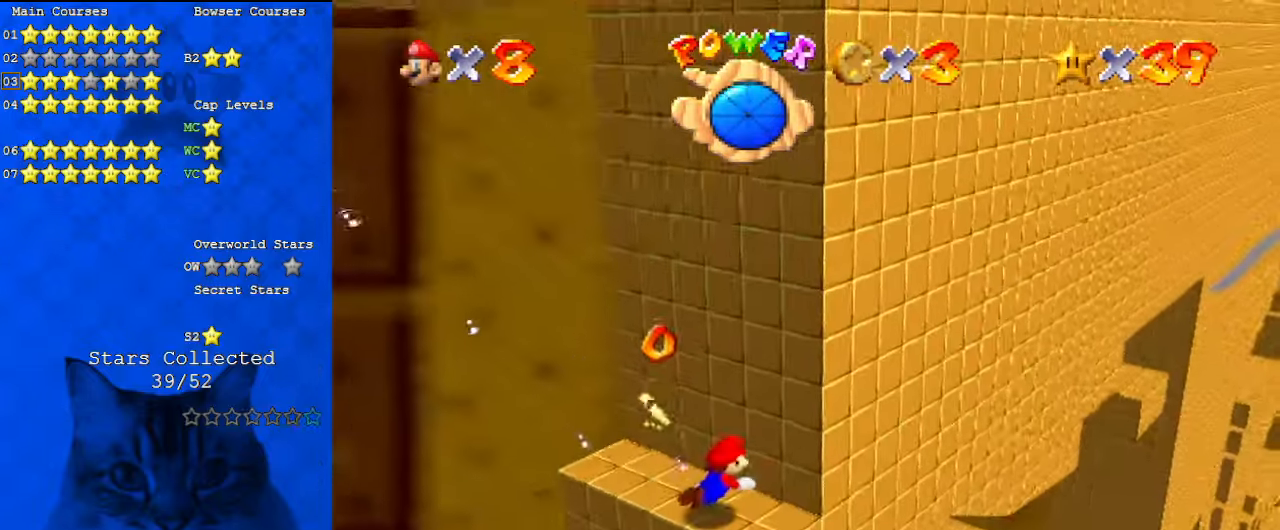
{"keys": ["left"], "events": [[234, "shift", "down"], [334, "up", "up"], [500, "shift", "up"]]}
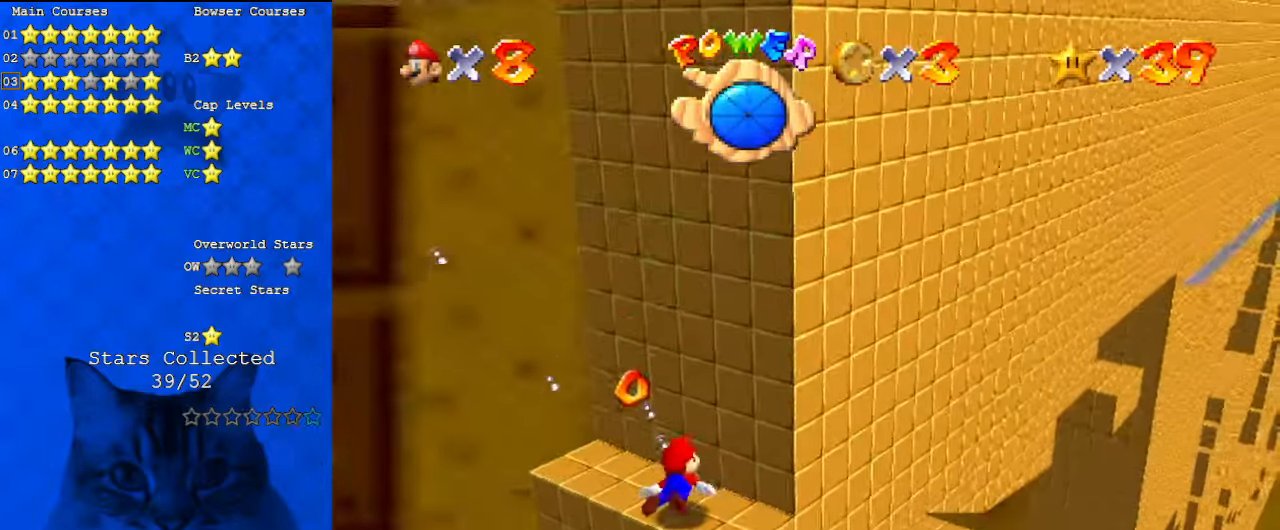
{"keys": ["left", "shift"], "events": [[334, "shift", "down"]]}
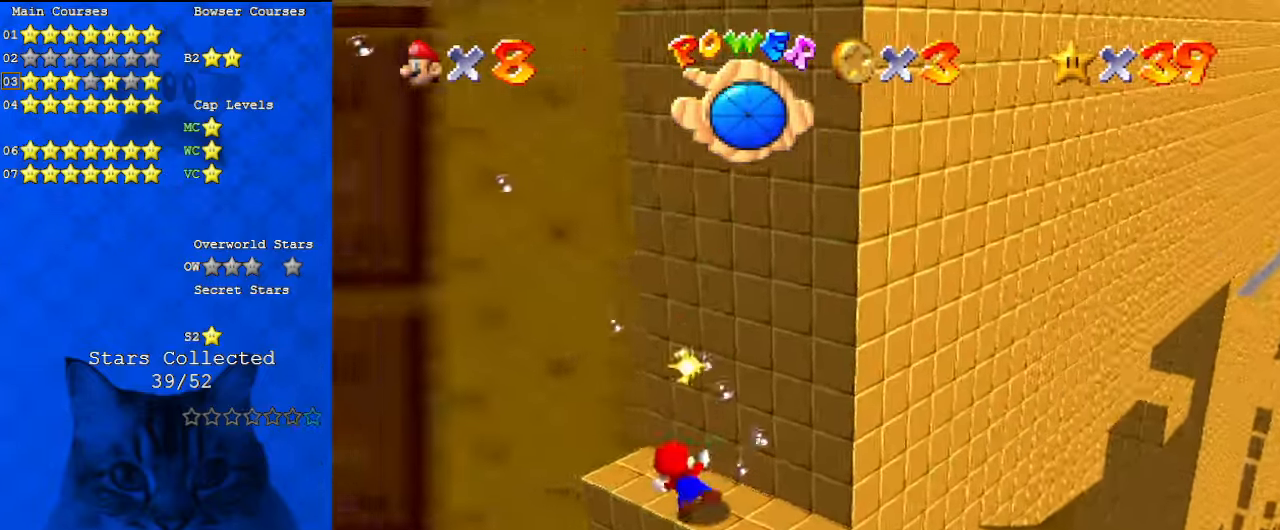
{"keys": ["left"], "events": [[67, "a", "down"], [200, "a", "up"], [200, "shift", "up"]]}
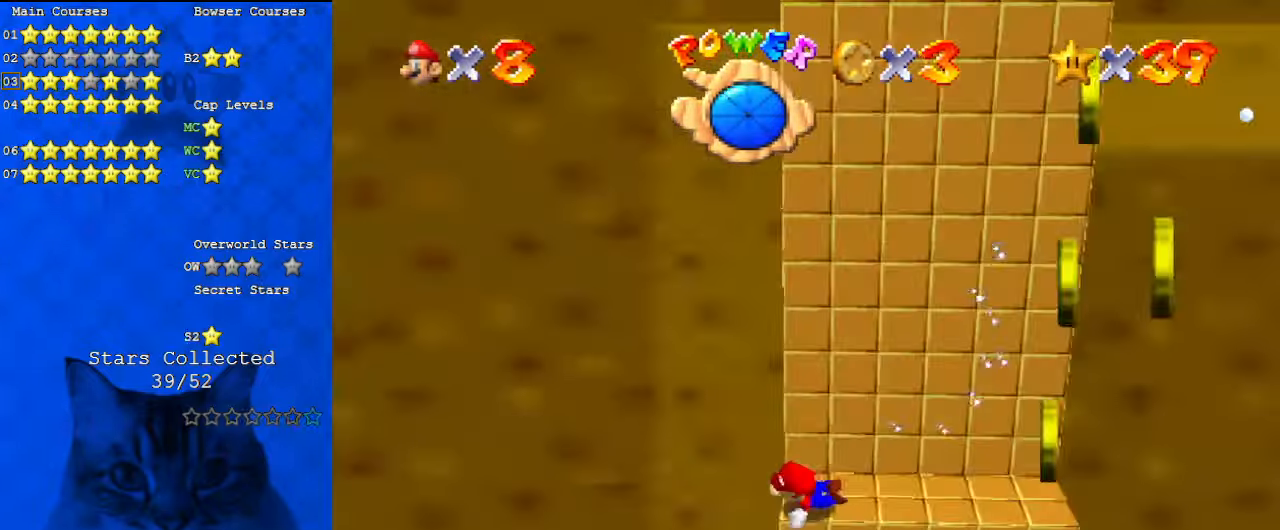
{"keys": ["left", "up"], "events": [[34, "shift", "down"], [100, "a", "down"], [100, "up", "down"], [300, "a", "up"], [400, "shift", "up"]]}
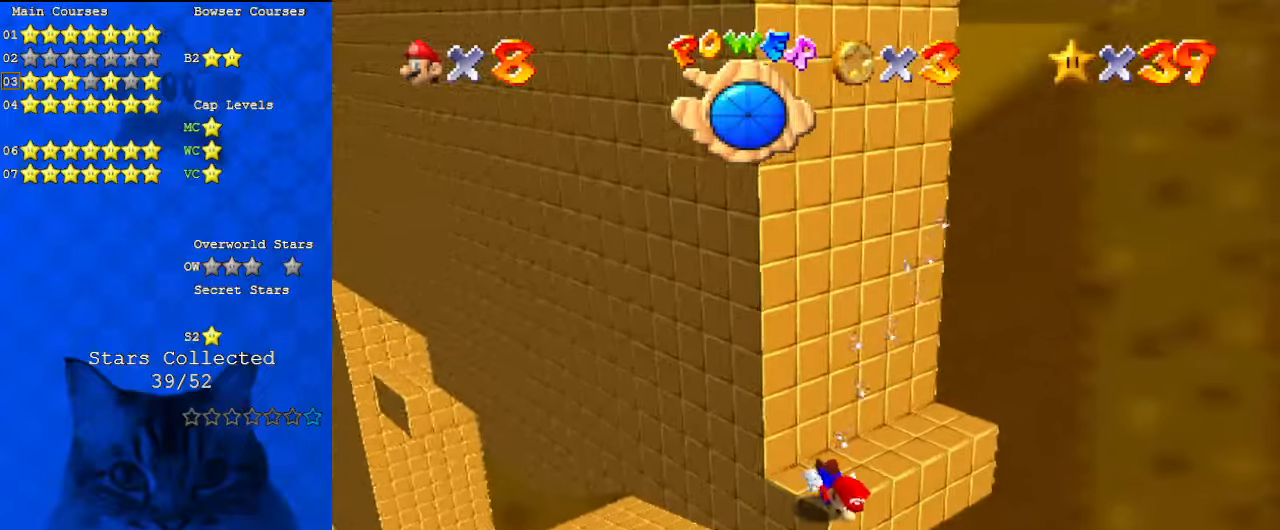
{"keys": ["left", "up"], "events": [[134, "shift", "down"], [400, "shift", "up"]]}